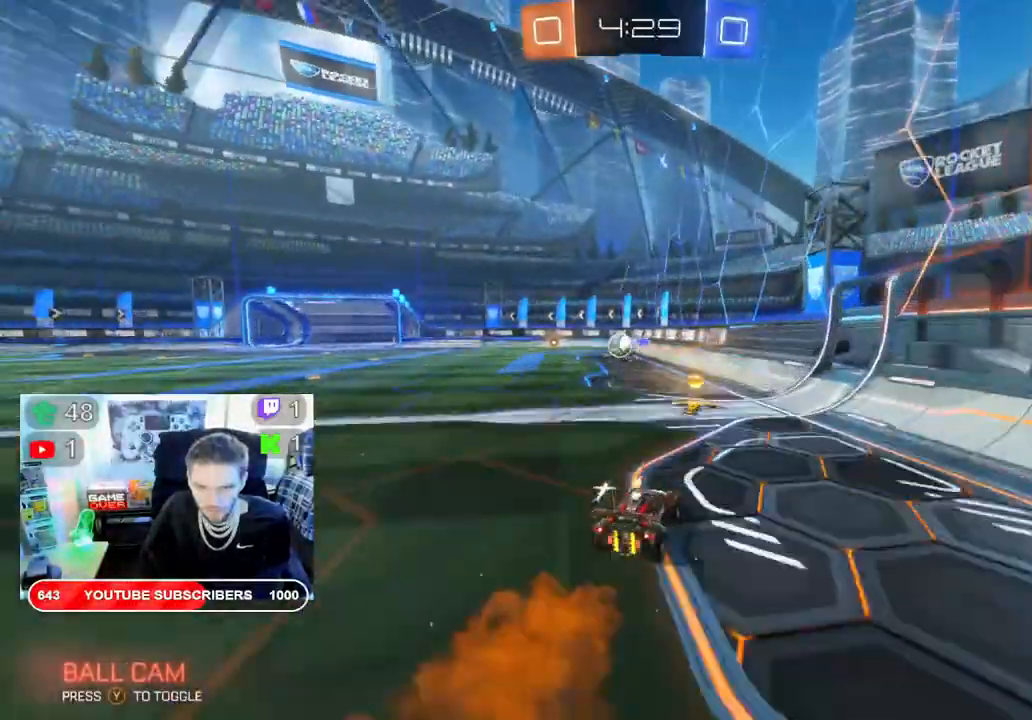
Gameplay with a controller (Xbox layout); each line is a JSON object with the inputs held at the frame after it (dt_ms = milliseconds from this image to that frame). "events" lists button and stick changes between this image and that frame as [ms after this image, input, new state], when the widget could be followed in between.
{"dt_ms": 500, "buttons": ["B", "R2"], "left_stick": "left", "right_stick": "center", "events": [[133, "left_stick", "left"], [150, "B", "down"]]}
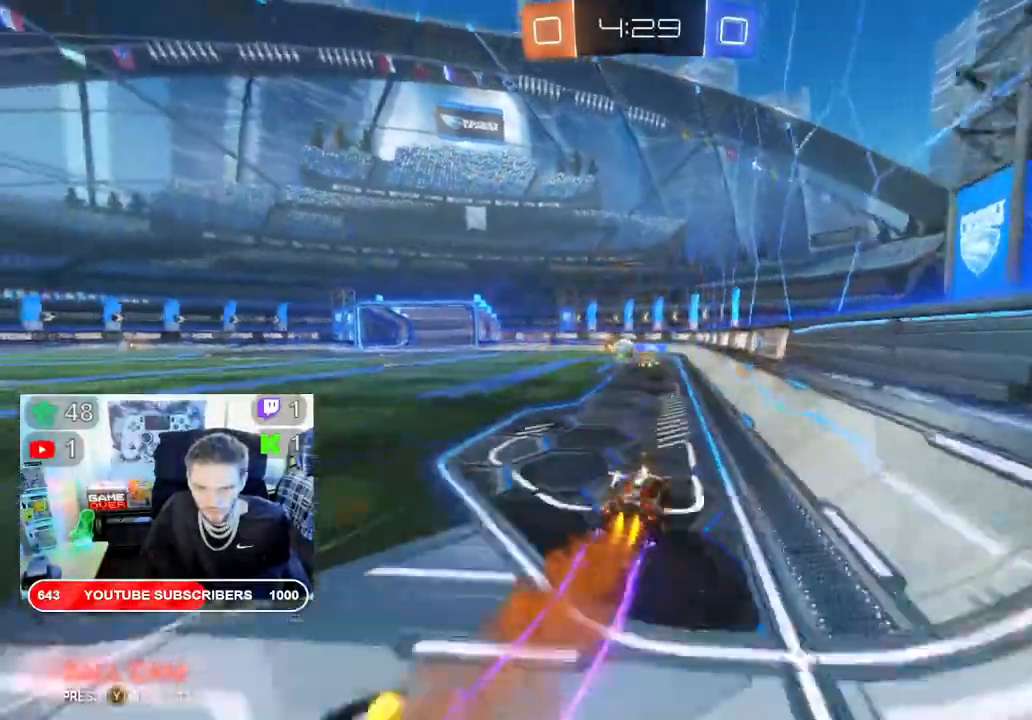
{"dt_ms": 500, "buttons": ["R2"], "left_stick": "center", "right_stick": "center"}
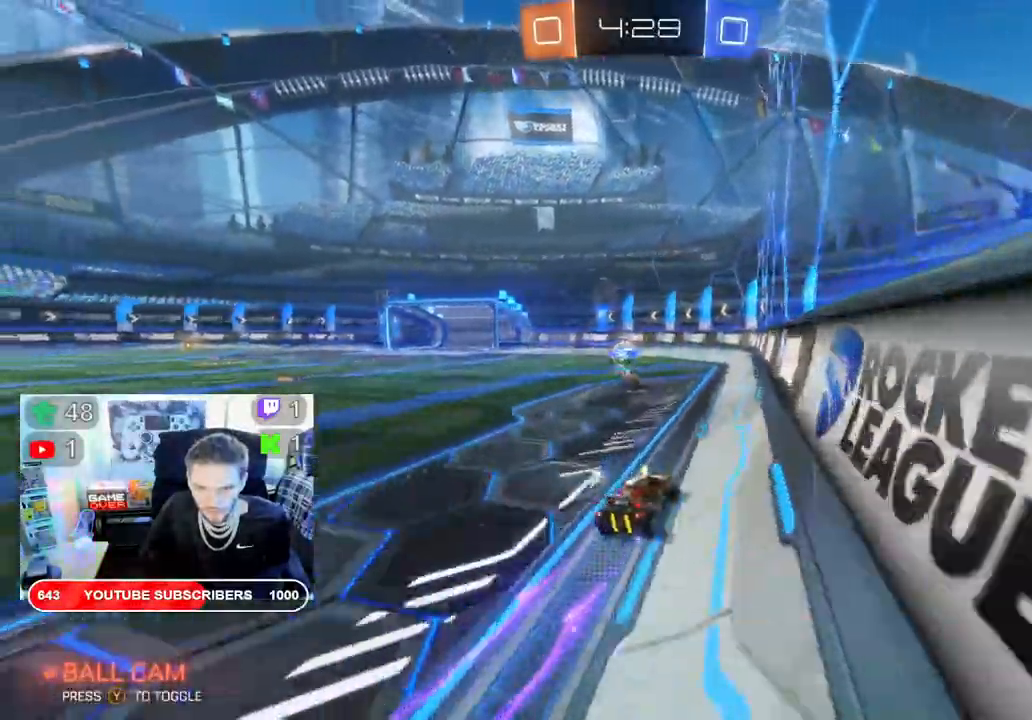
{"dt_ms": 500, "buttons": ["R2"], "left_stick": "left", "right_stick": "center", "events": [[33, "B", "down"], [67, "left_stick", "left"], [117, "L2", "down"], [183, "L2", "up"], [467, "B", "up"]]}
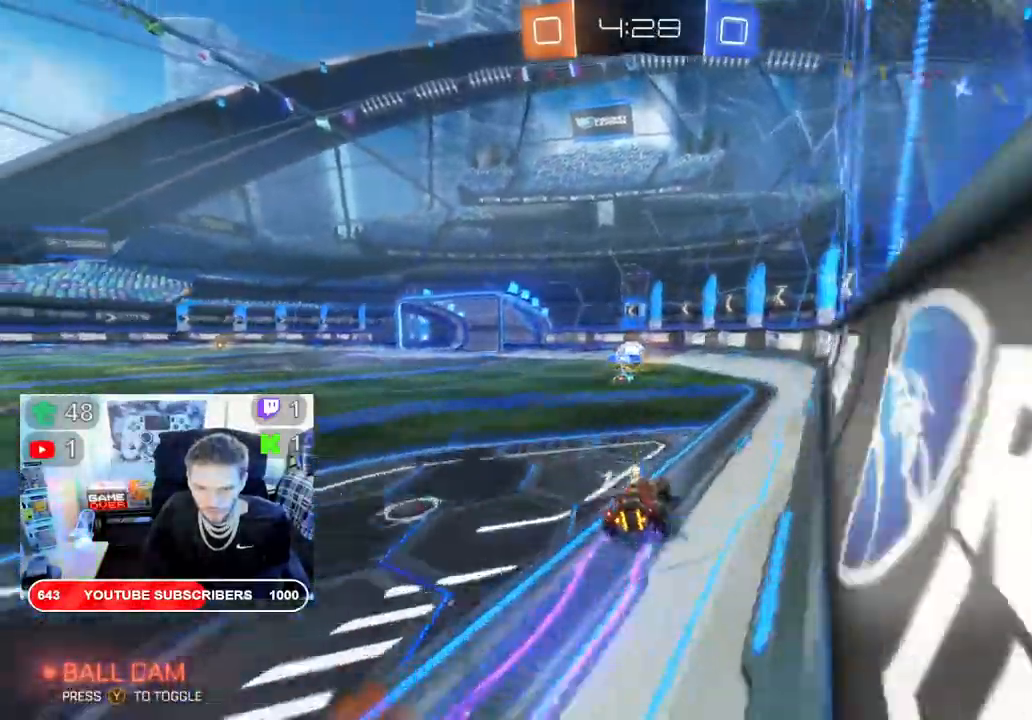
{"dt_ms": 500, "buttons": ["X", "L2"], "left_stick": "left", "right_stick": "center", "events": [[267, "R2", "up"], [350, "R2", "down"], [400, "L2", "down"], [400, "R2", "up"], [483, "X", "down"]]}
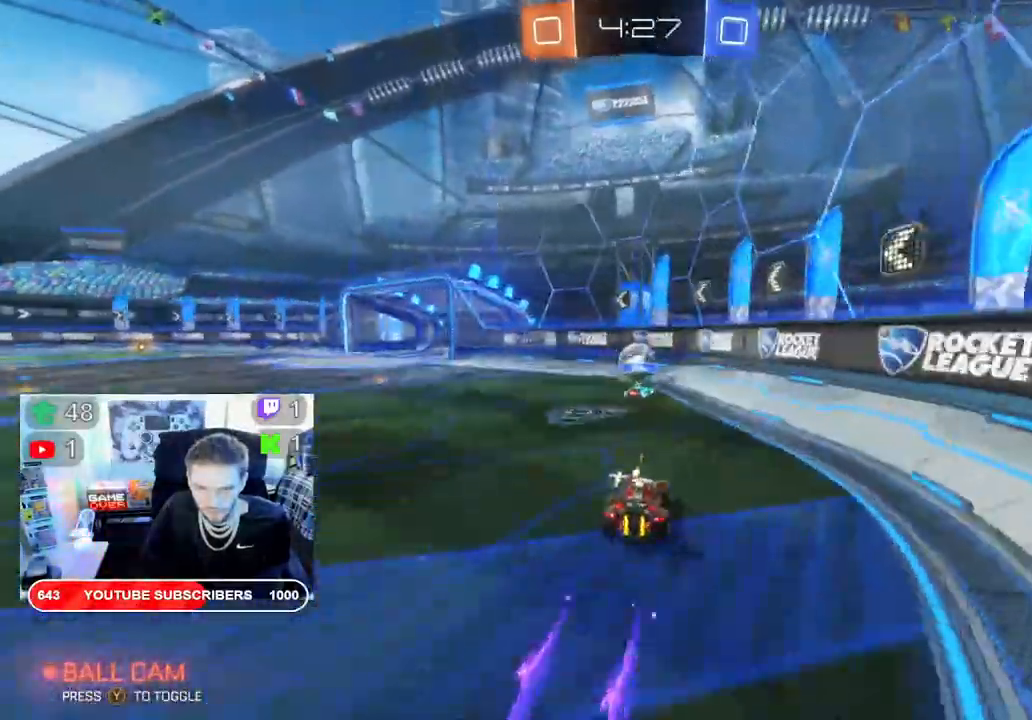
{"dt_ms": 500, "buttons": ["X", "R2"], "left_stick": "left", "right_stick": "center", "events": [[333, "L2", "up"], [483, "R2", "down"]]}
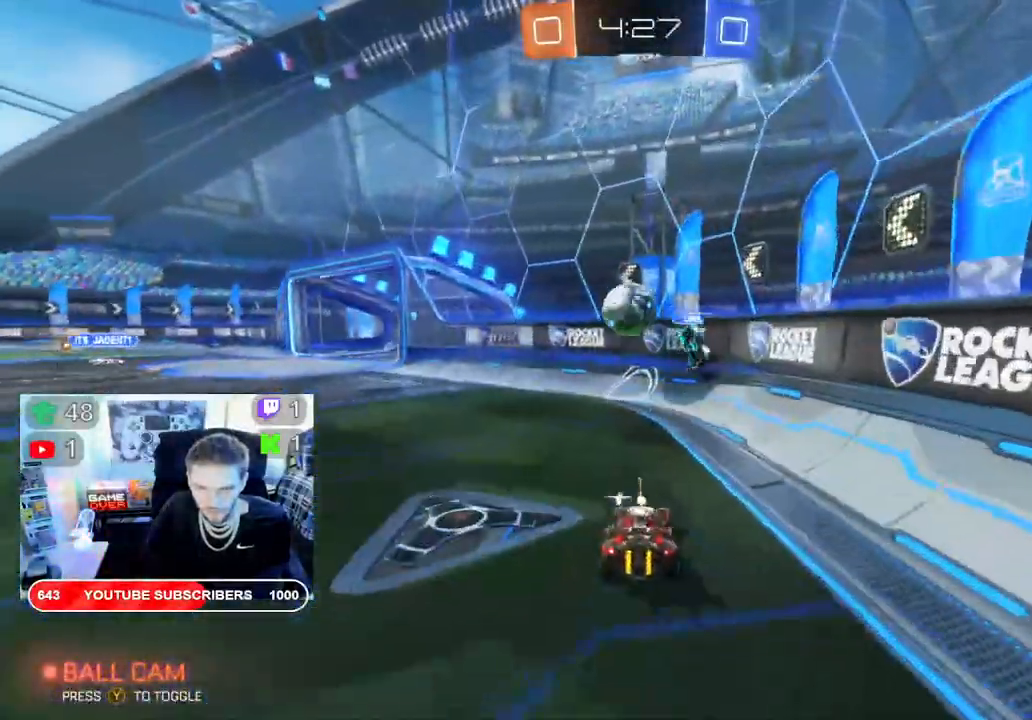
{"dt_ms": 500, "buttons": ["B", "X", "R2"], "left_stick": "left", "right_stick": "center", "events": [[33, "B", "down"], [367, "L2", "down"], [450, "L2", "up"]]}
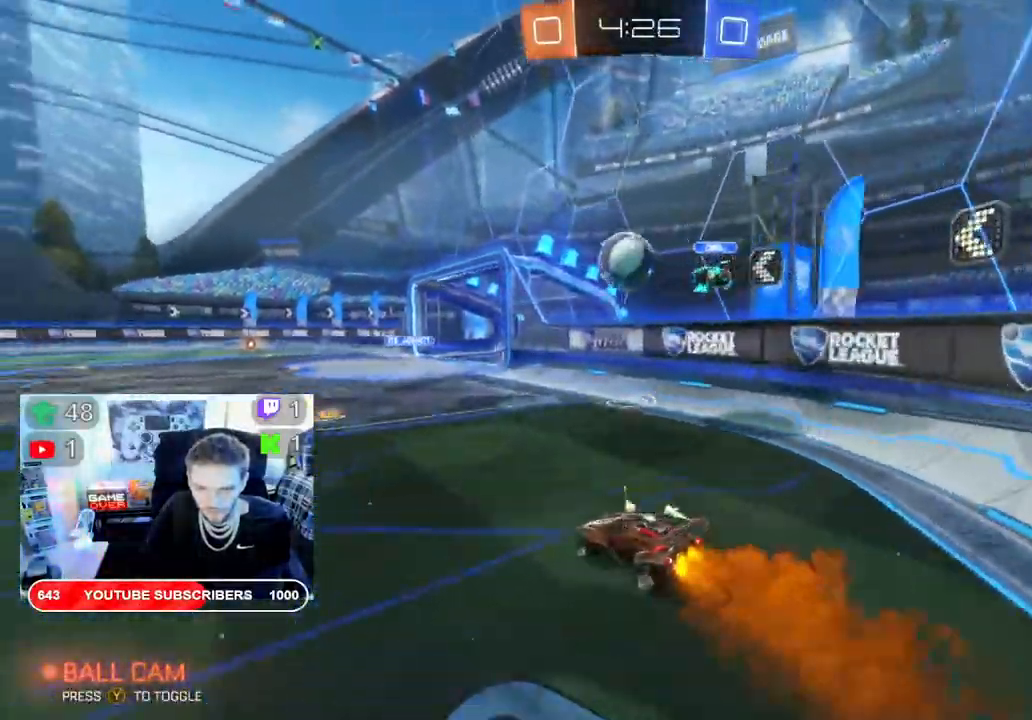
{"dt_ms": 500, "buttons": ["B", "X", "R2"], "left_stick": "right", "right_stick": "center", "events": [[17, "L2", "down"], [67, "L2", "up"], [167, "left_stick", "center"], [467, "left_stick", "right"]]}
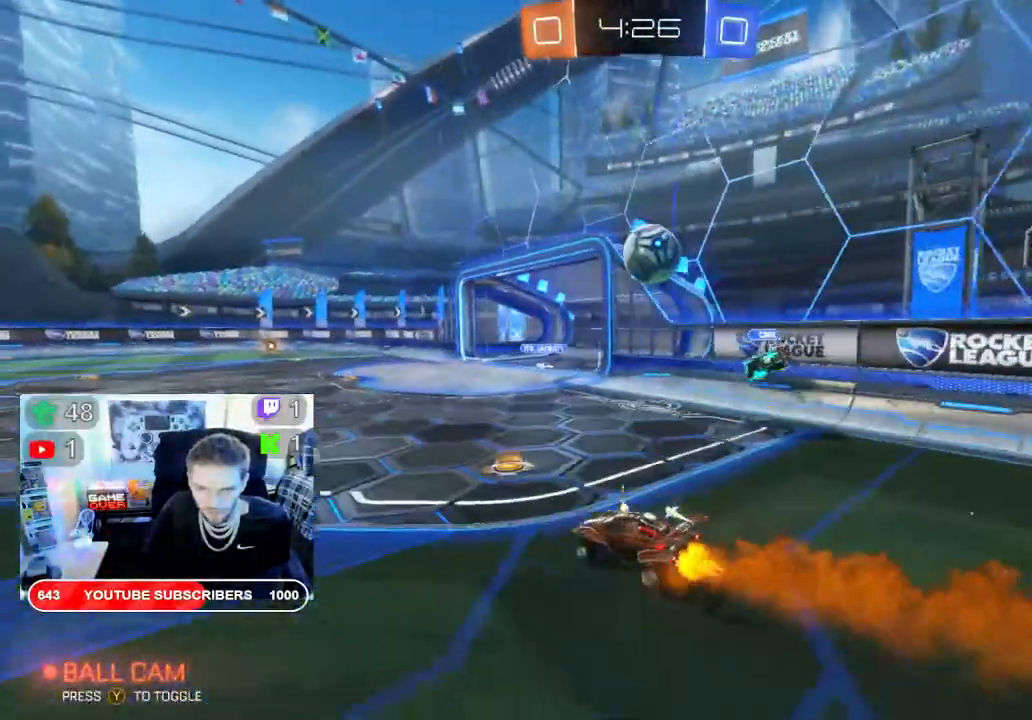
{"dt_ms": 500, "buttons": ["A", "R2"], "left_stick": "right", "right_stick": "center", "events": [[383, "B", "up"], [483, "A", "down"], [483, "X", "up"]]}
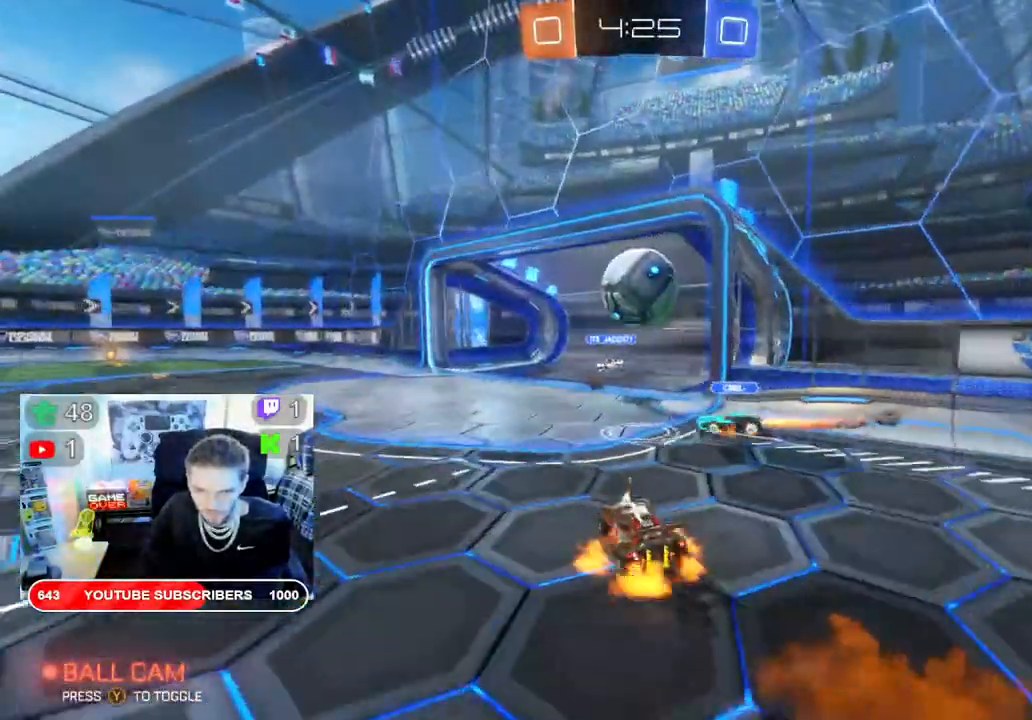
{"dt_ms": 500, "buttons": ["A", "R2"], "left_stick": "center", "right_stick": "center"}
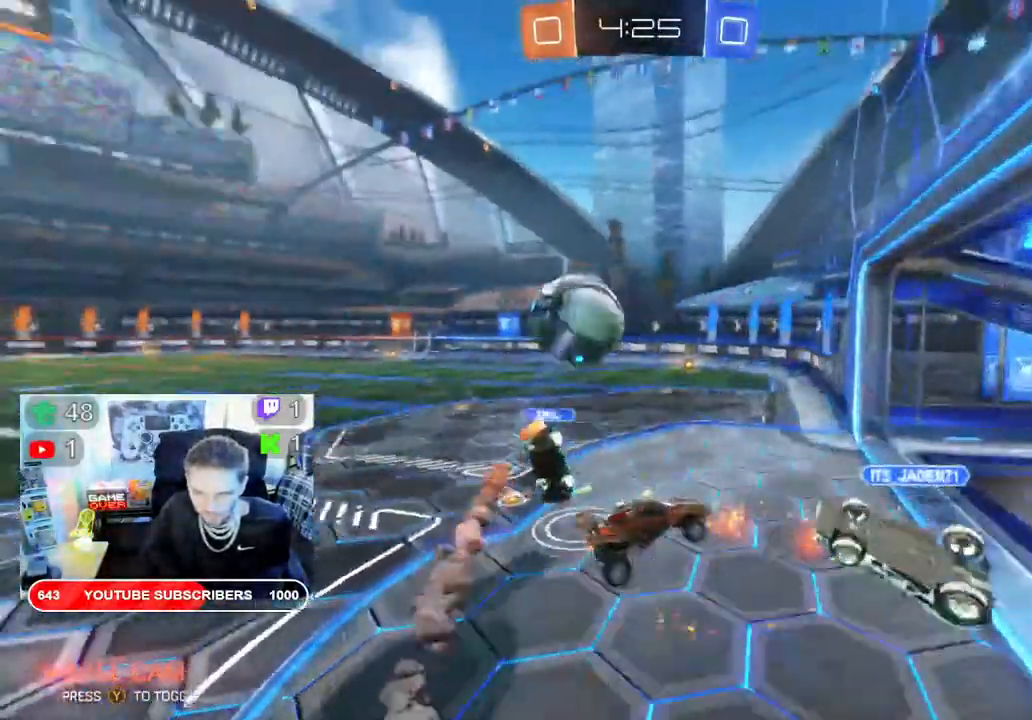
{"dt_ms": 500, "buttons": ["R2"], "left_stick": "left", "right_stick": "center", "events": [[100, "A", "up"], [267, "left_stick", "left"]]}
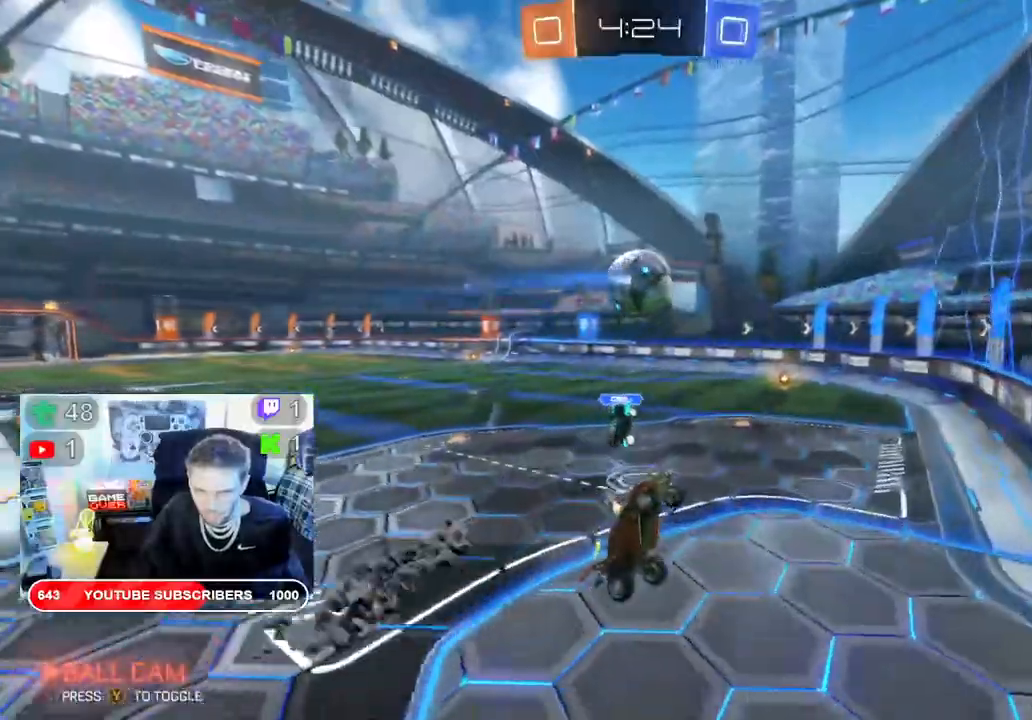
{"dt_ms": 500, "buttons": ["R2"], "left_stick": "right", "right_stick": "center", "events": [[50, "left_stick", "right"], [83, "L2", "down"], [417, "L2", "up"]]}
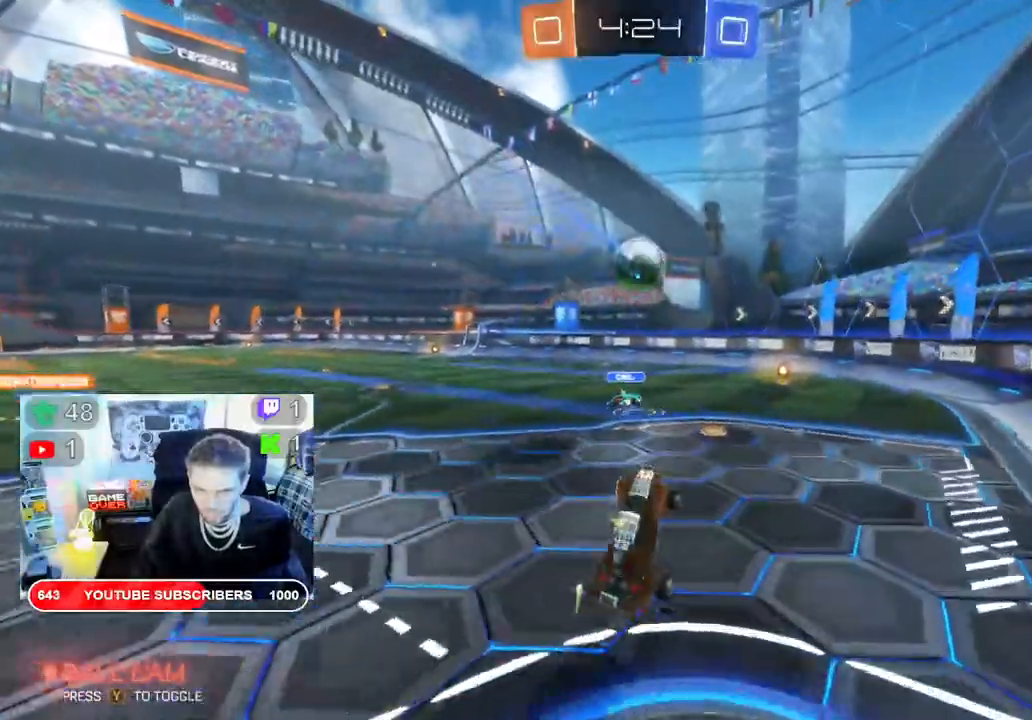
{"dt_ms": 500, "buttons": ["B", "R2"], "left_stick": "center", "right_stick": "center", "events": [[17, "B", "down"], [100, "left_stick", "center"]]}
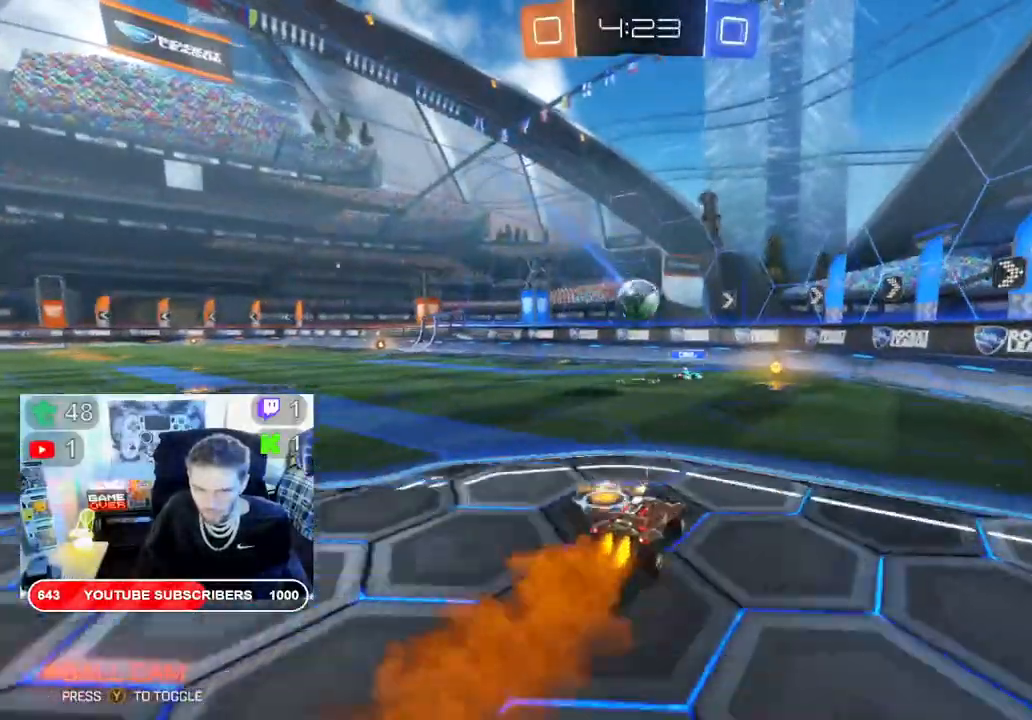
{"dt_ms": 500, "buttons": ["R2"], "left_stick": "left", "right_stick": "center", "events": [[83, "left_stick", "right"], [200, "left_stick", "center"], [383, "B", "up"], [417, "left_stick", "left"]]}
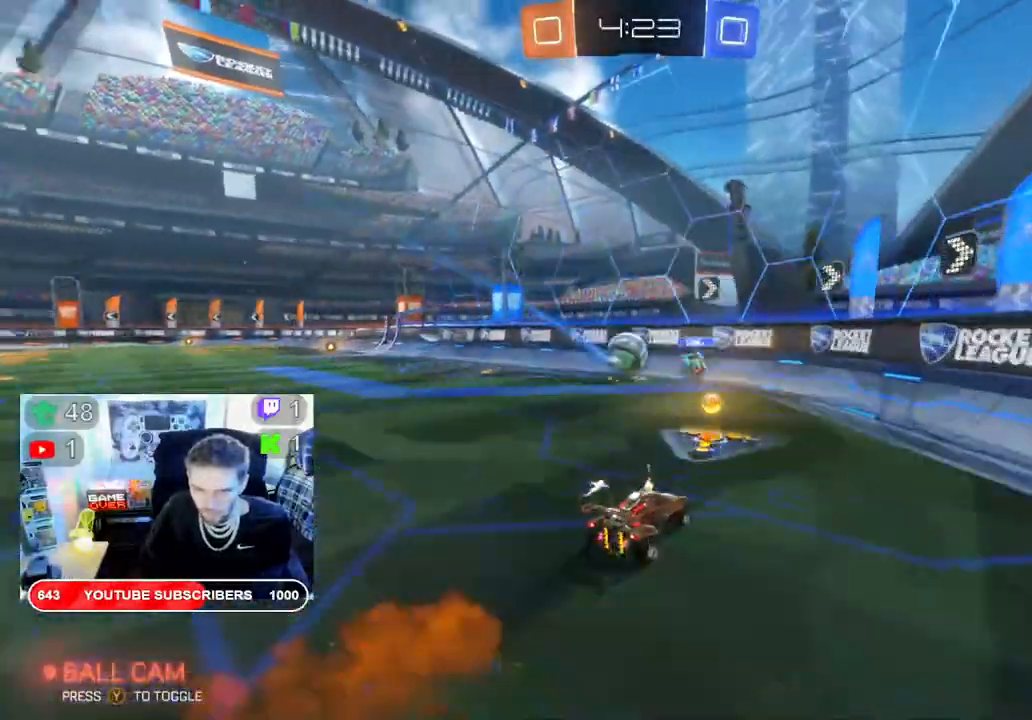
{"dt_ms": 500, "buttons": ["B", "R2"], "left_stick": "left", "right_stick": "center", "events": [[250, "L2", "down"], [317, "R2", "up"], [400, "R2", "down"], [433, "L2", "up"], [483, "B", "down"]]}
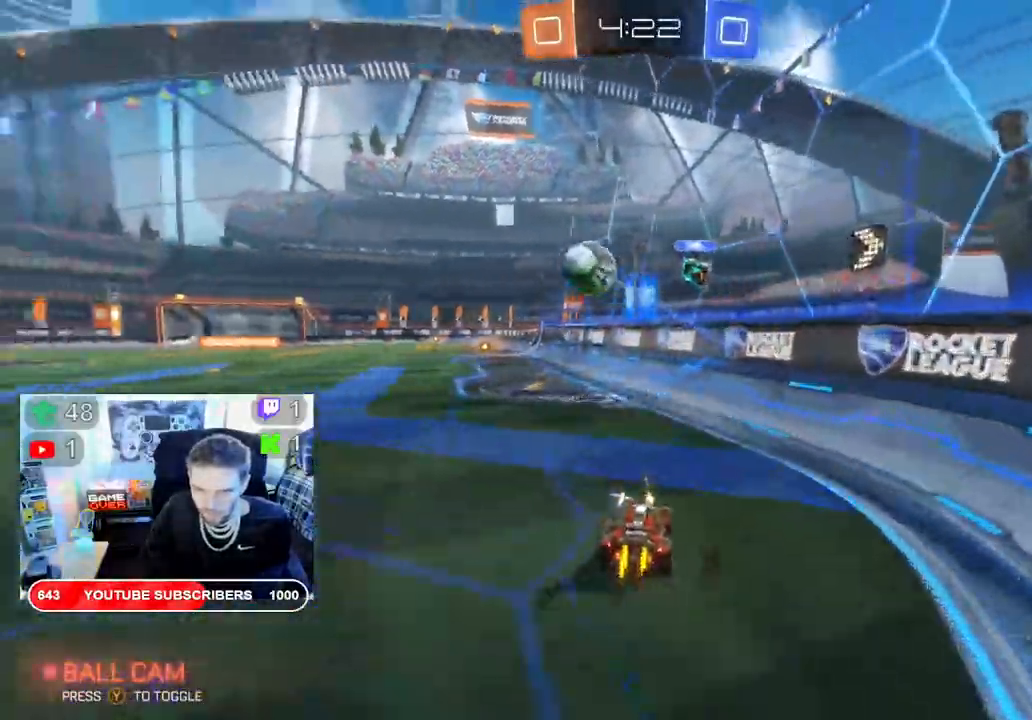
{"dt_ms": 1000, "buttons": ["B", "R2"], "left_stick": "down-right", "right_stick": "center"}
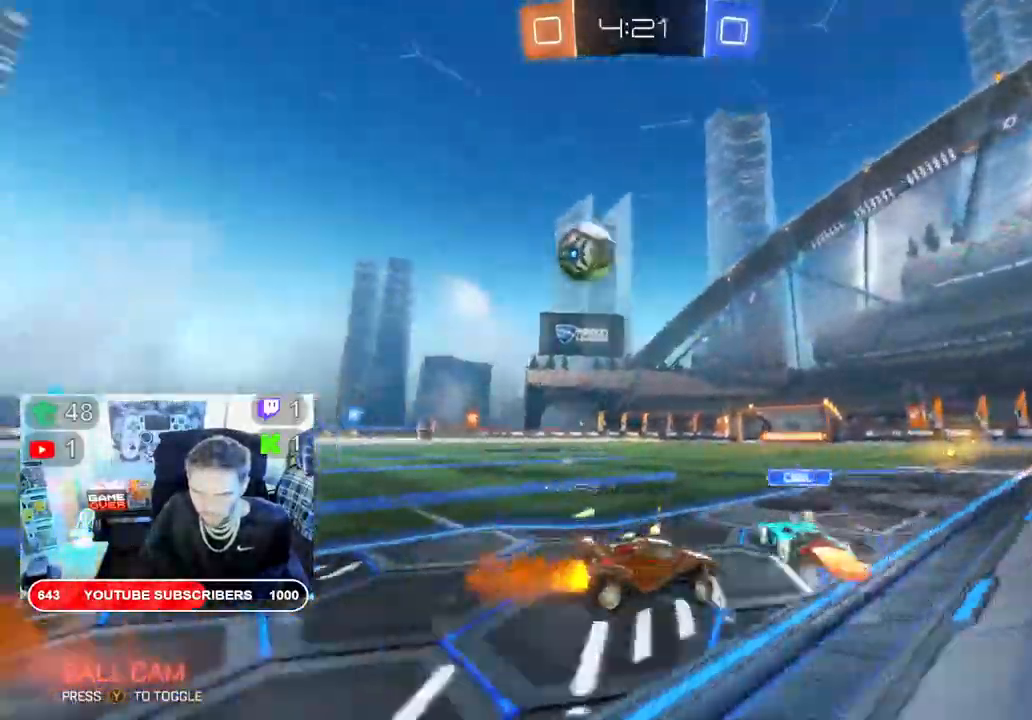
{"dt_ms": 500, "buttons": ["B", "X", "R2"], "left_stick": "left", "right_stick": "center", "events": [[50, "left_stick", "down"], [267, "left_stick", "left"], [283, "X", "down"], [317, "B", "up"], [367, "B", "down"], [400, "X", "up"], [500, "X", "down"]]}
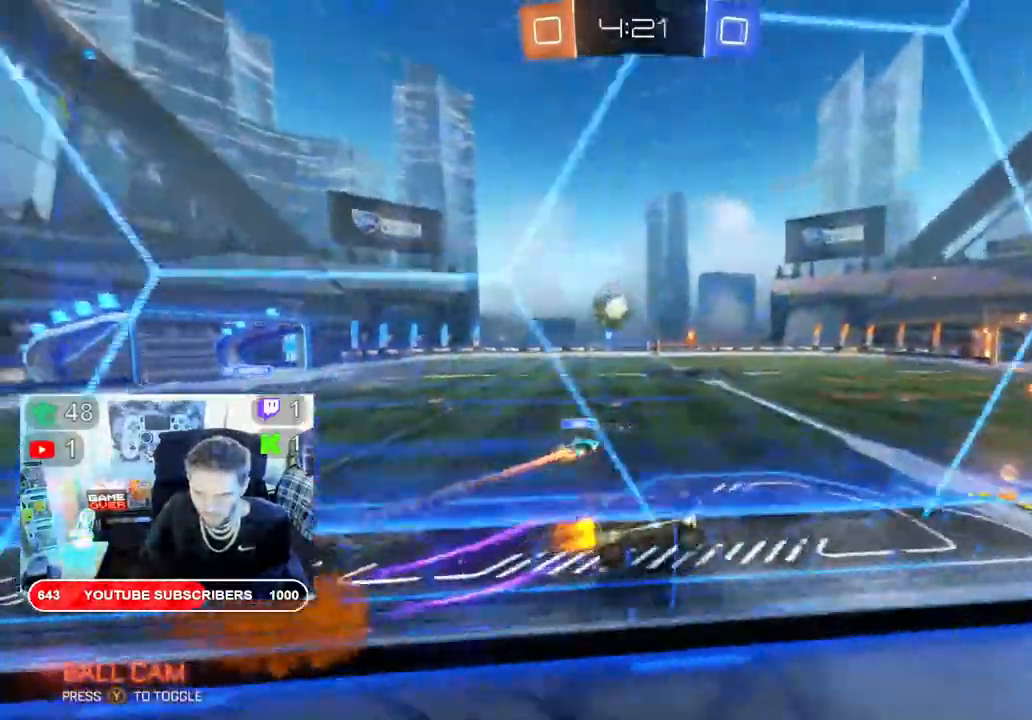
{"dt_ms": 500, "buttons": ["B", "R2"], "left_stick": "left", "right_stick": "center", "events": [[500, "X", "up"]]}
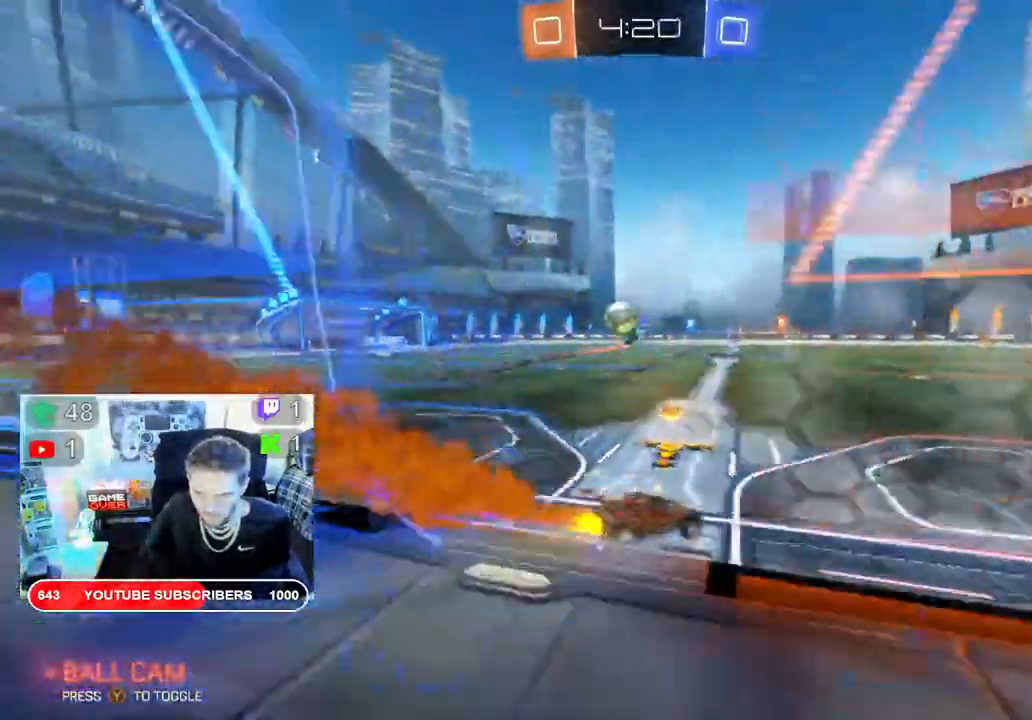
{"dt_ms": 500, "buttons": ["B", "R2"], "left_stick": "right", "right_stick": "center"}